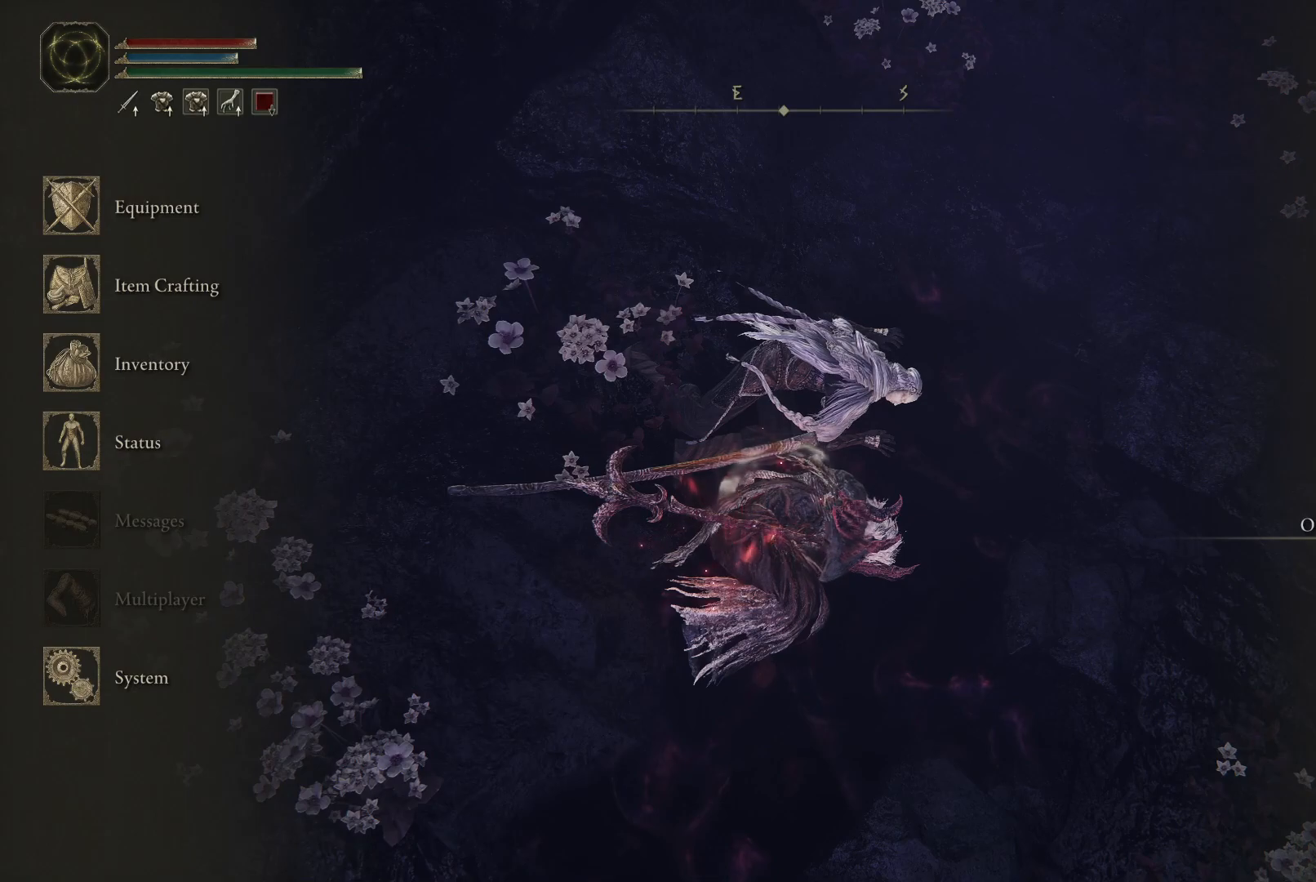
Gameplay with a controller (Xbox layout); each line is a JSON object with the inputs held at the frame after it. "events" lists button and stick changes between this image and that frame as [ms after this image, input, new state], when the widget could be followed in between. Not read: L3 R3.
{"buttons": [], "left_stick": "up", "right_stick": "center", "events": []}
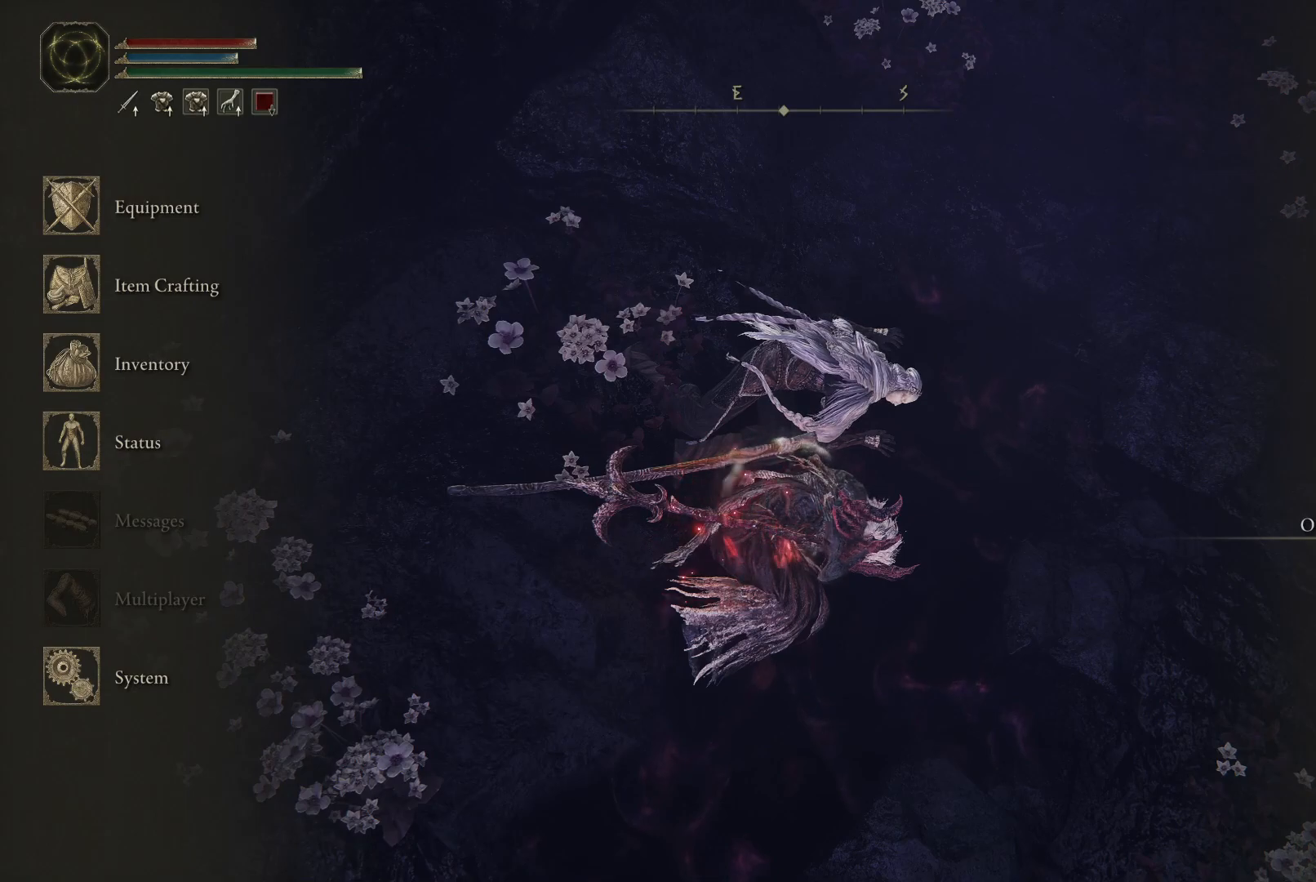
{"buttons": [], "left_stick": "up", "right_stick": "up-left", "events": [[67, "right_stick", "up-left"]]}
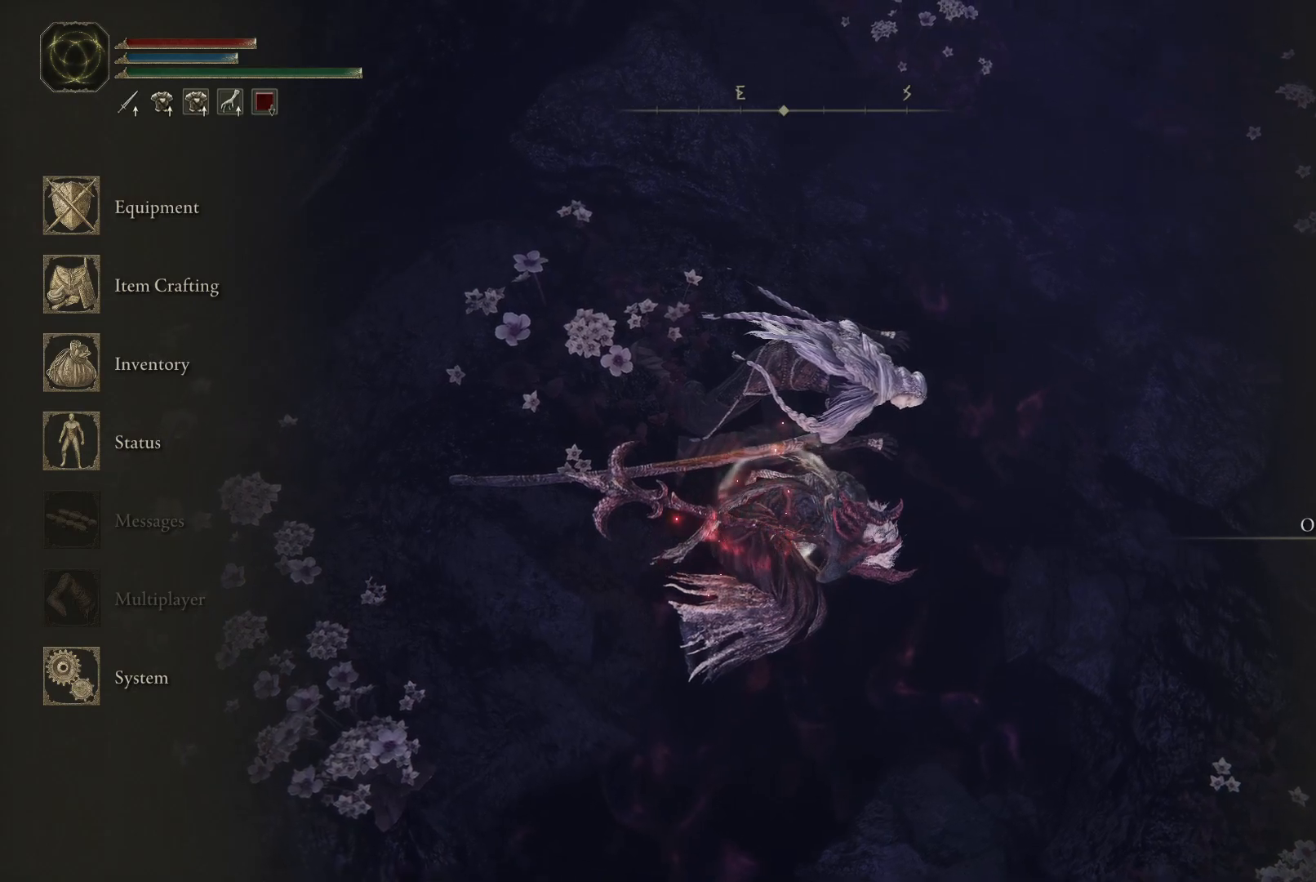
{"buttons": [], "left_stick": "up", "right_stick": "up-left", "events": []}
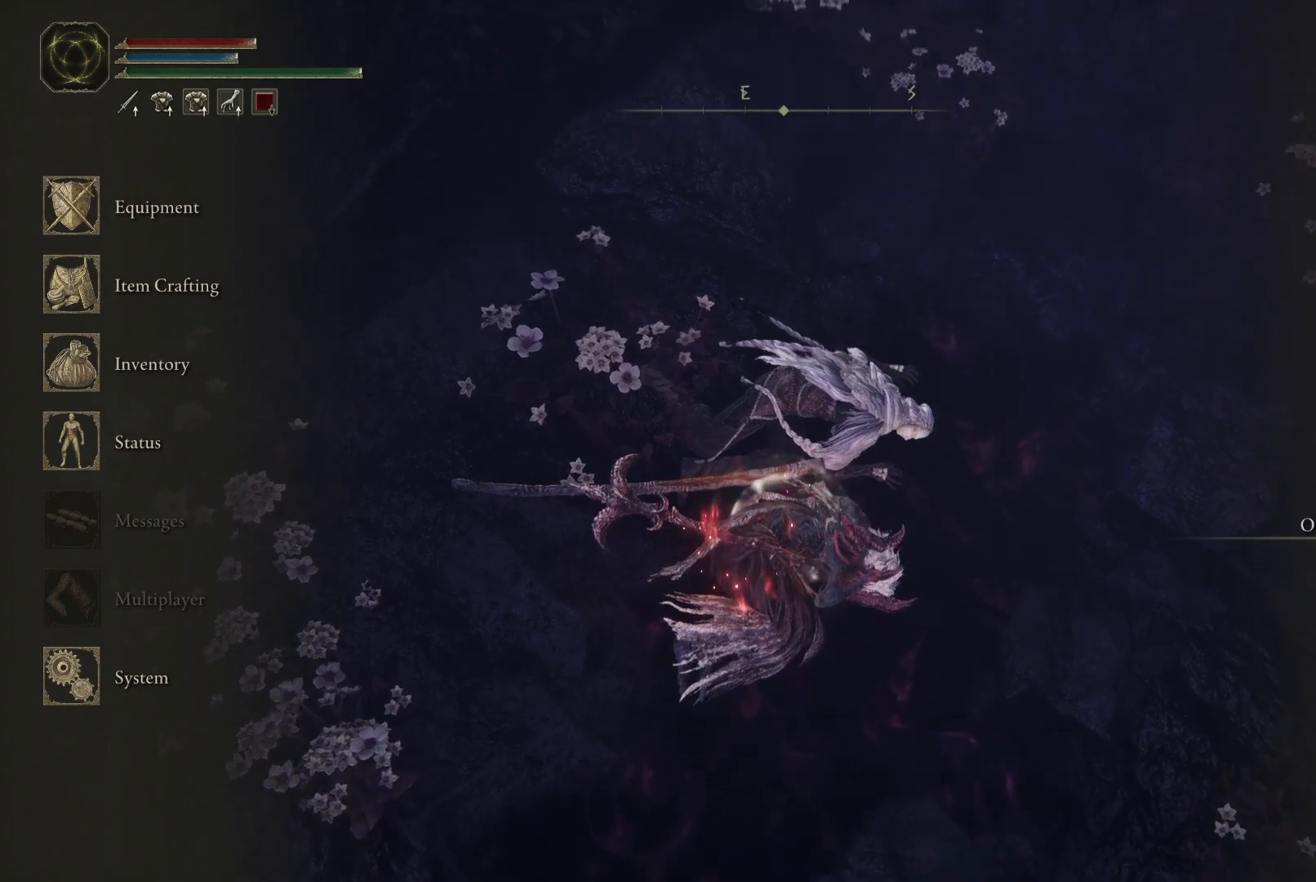
{"buttons": [], "left_stick": "up", "right_stick": "up", "events": [[317, "right_stick", "up"]]}
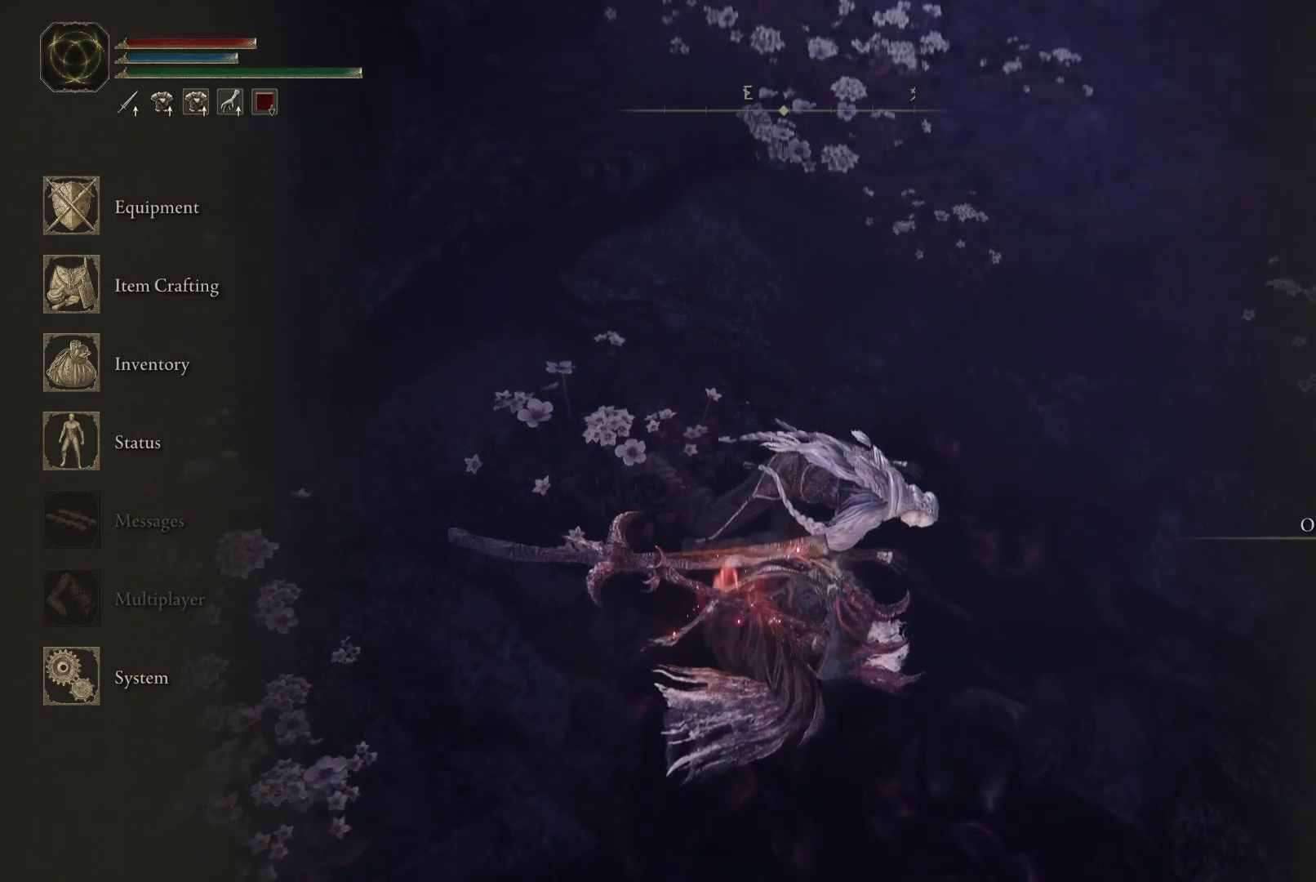
{"buttons": [], "left_stick": "up", "right_stick": "up", "events": []}
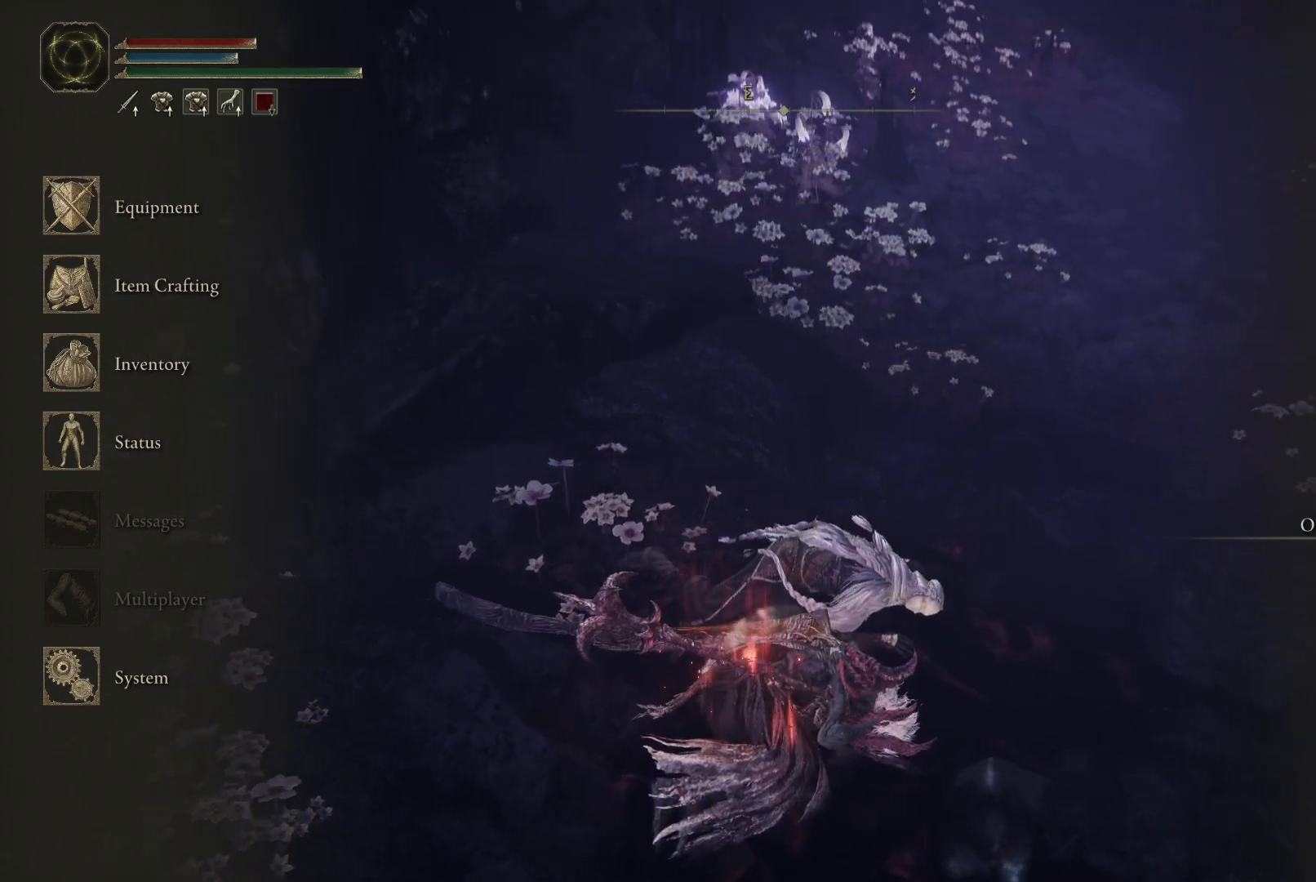
{"buttons": [], "left_stick": "up", "right_stick": "up", "events": []}
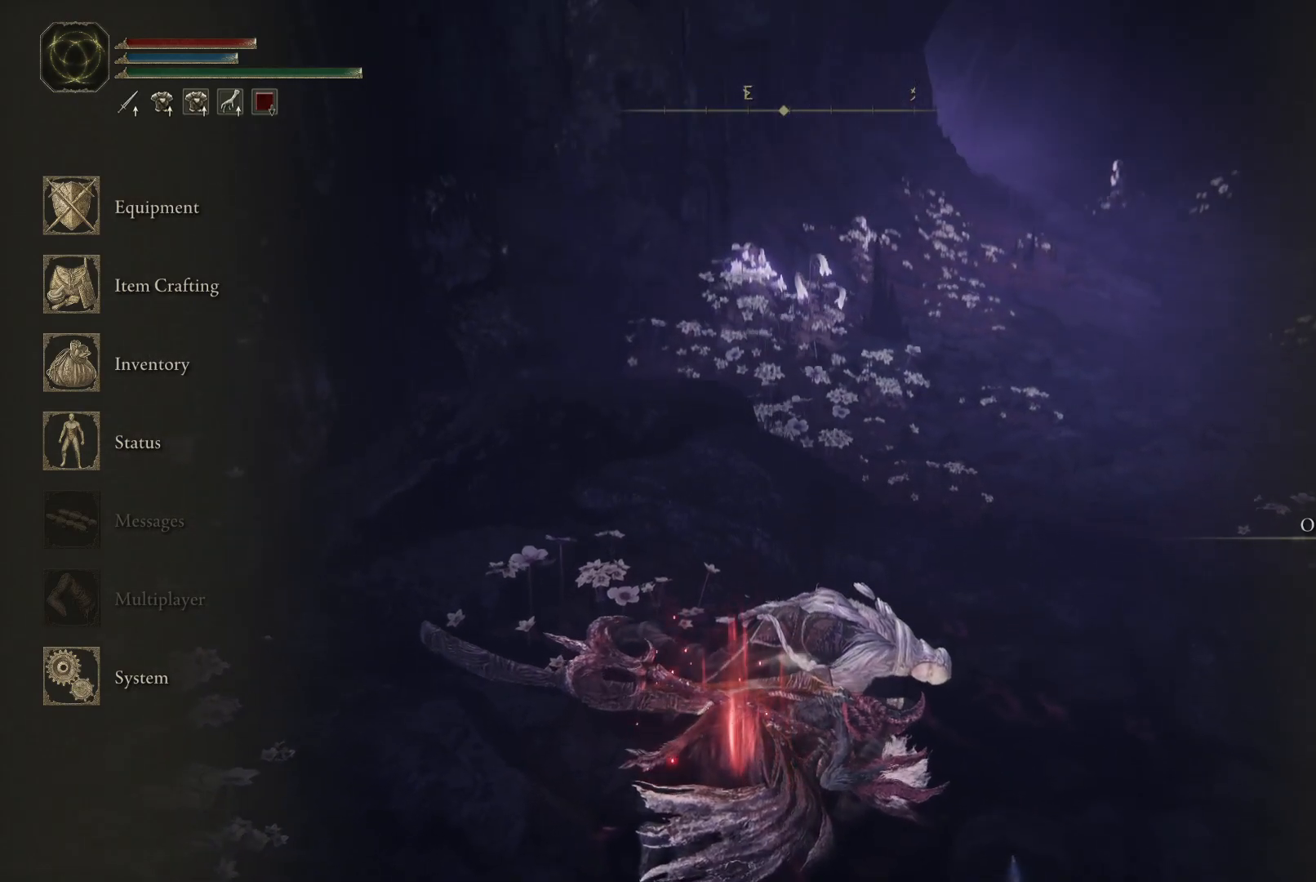
{"buttons": [], "left_stick": "up-right", "right_stick": "center", "events": [[417, "right_stick", "center"], [450, "left_stick", "up-right"]]}
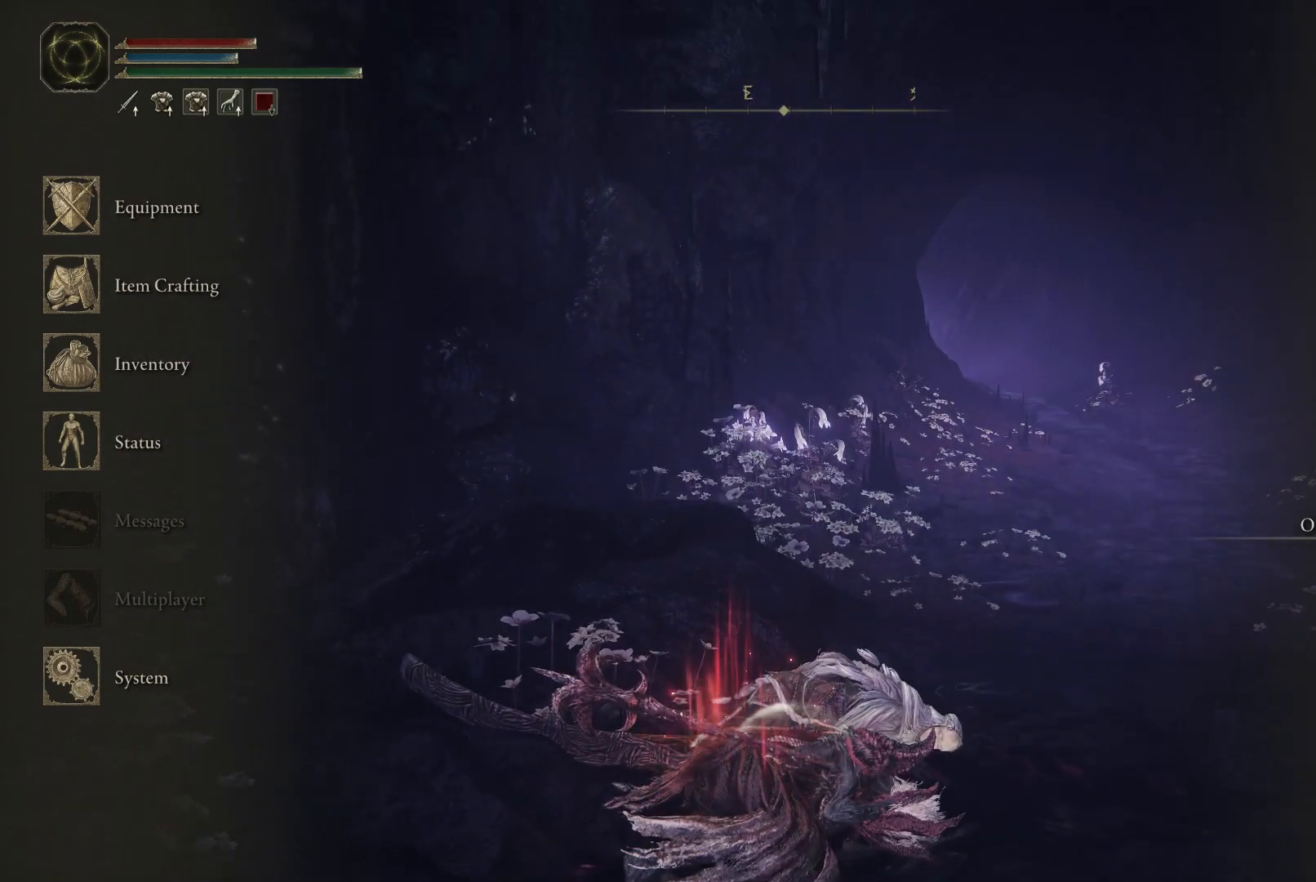
{"buttons": [], "left_stick": "up-right", "right_stick": "center", "events": []}
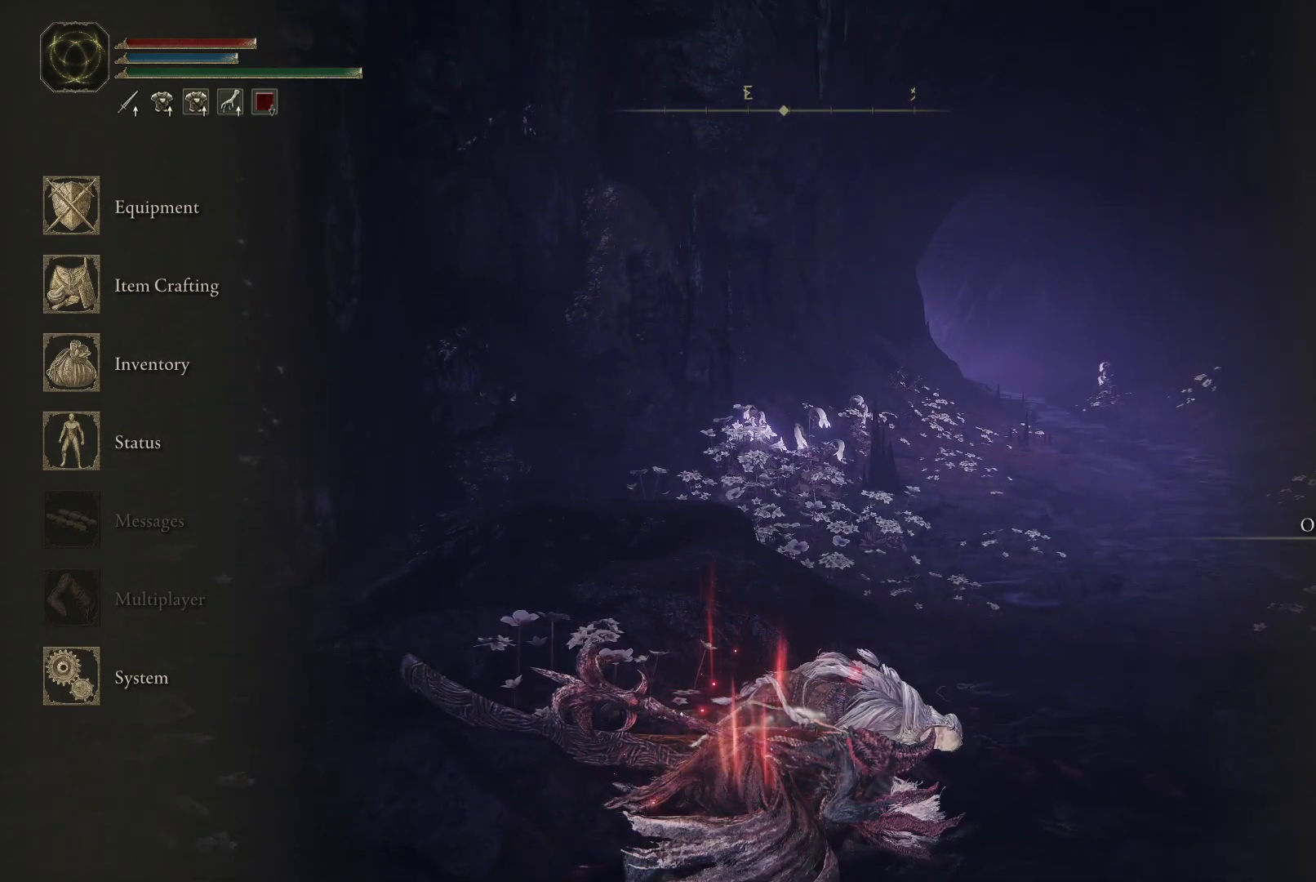
{"buttons": [], "left_stick": "up-right", "right_stick": "center", "events": []}
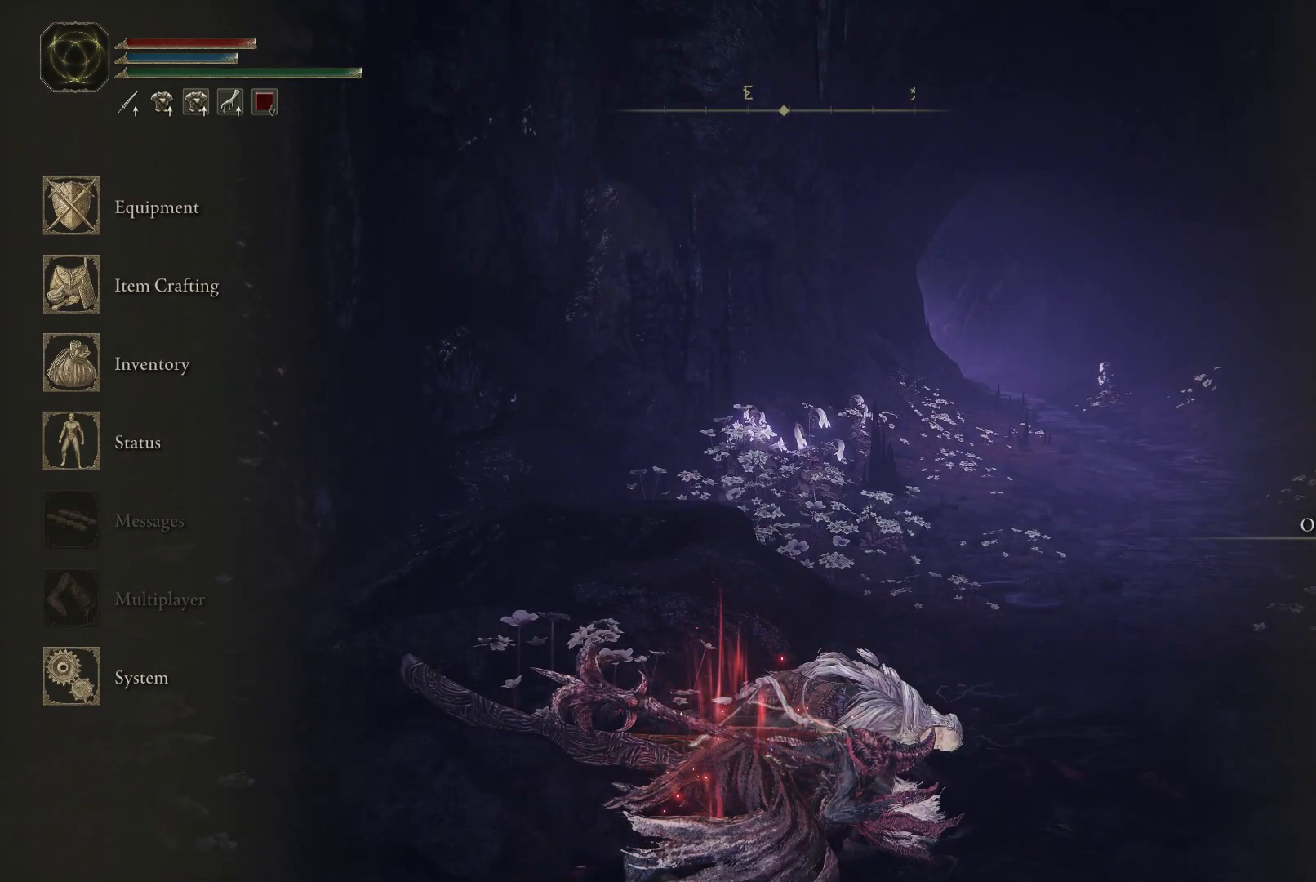
{"buttons": [], "left_stick": "up-right", "right_stick": "center", "events": []}
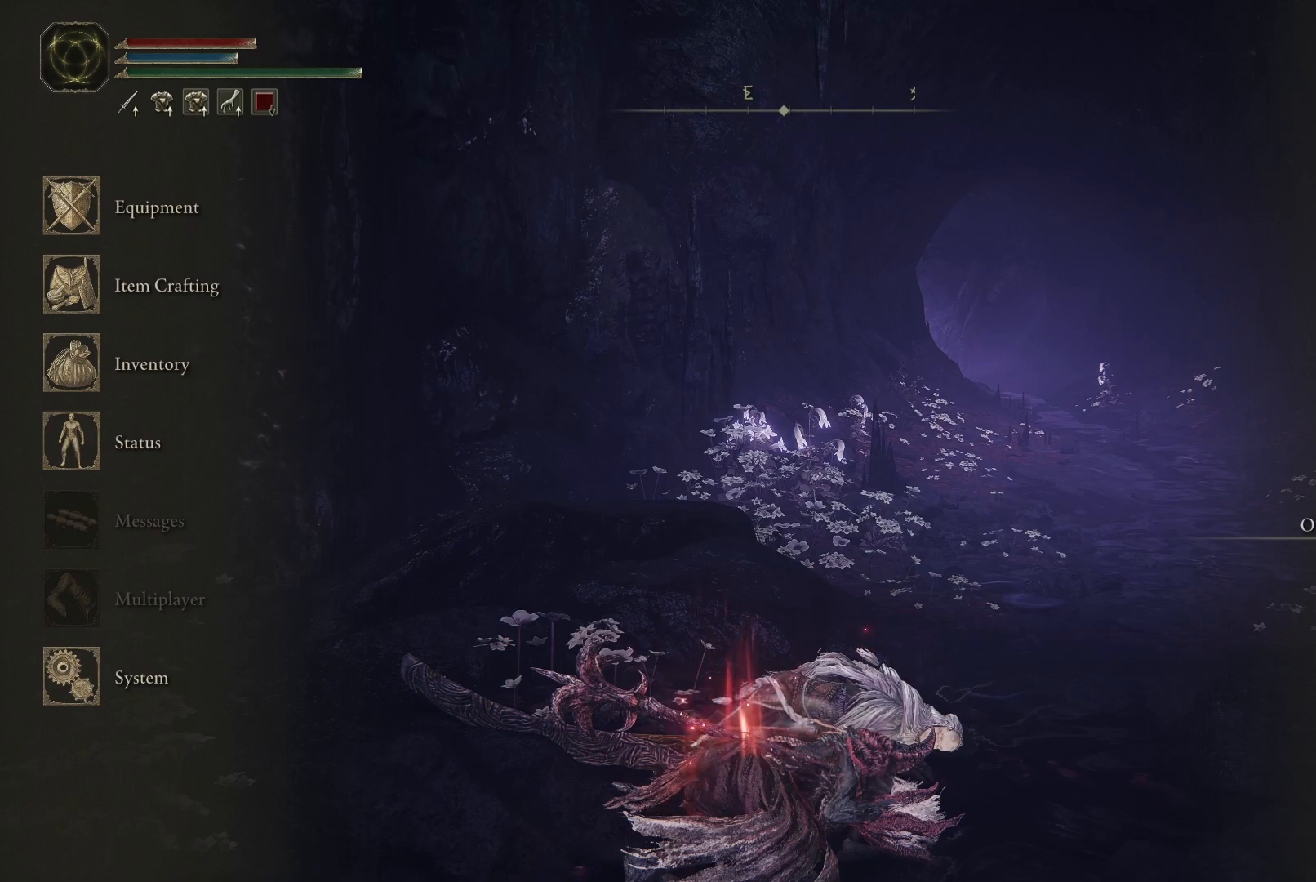
{"buttons": [], "left_stick": "up-right", "right_stick": "center", "events": []}
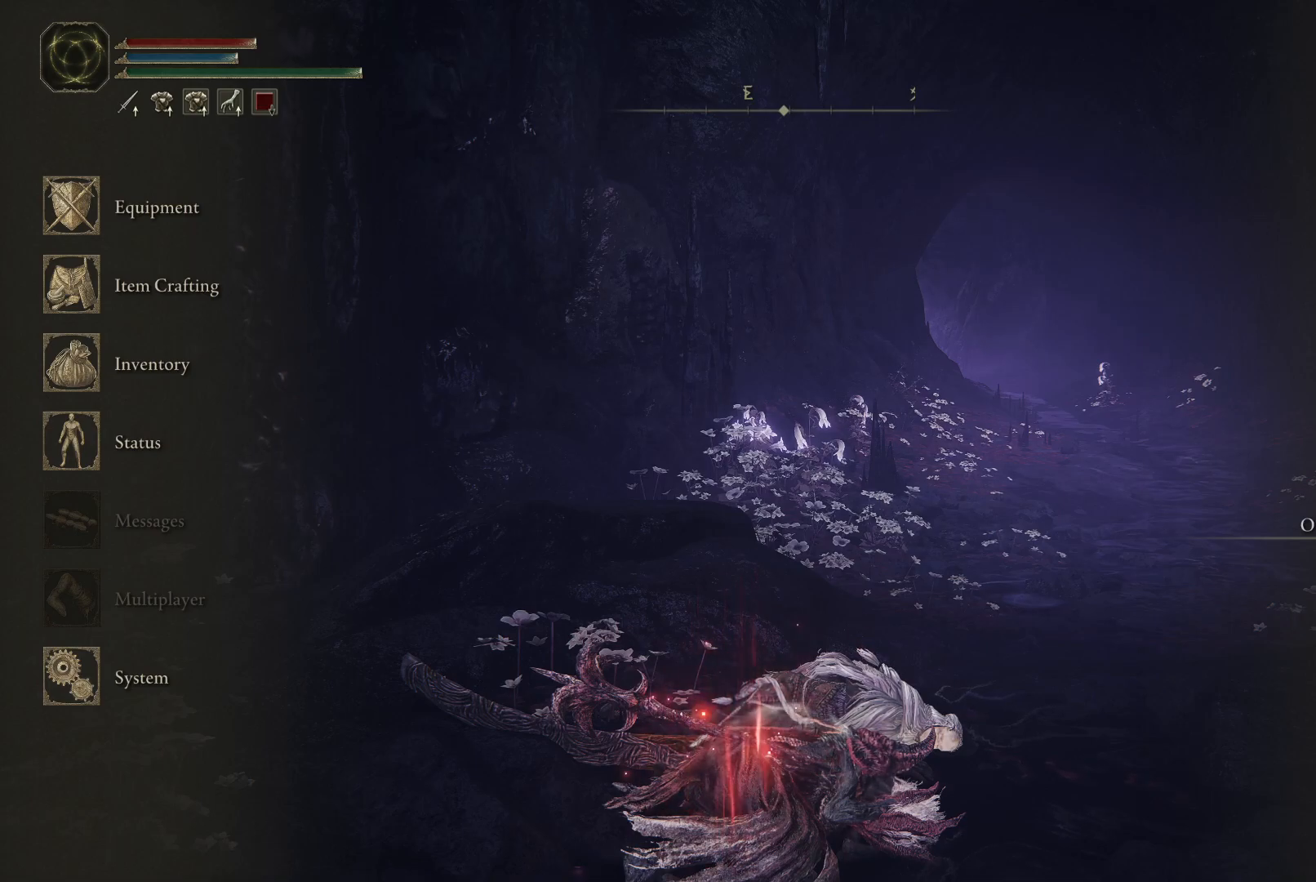
{"buttons": [], "left_stick": "up-right", "right_stick": "center", "events": []}
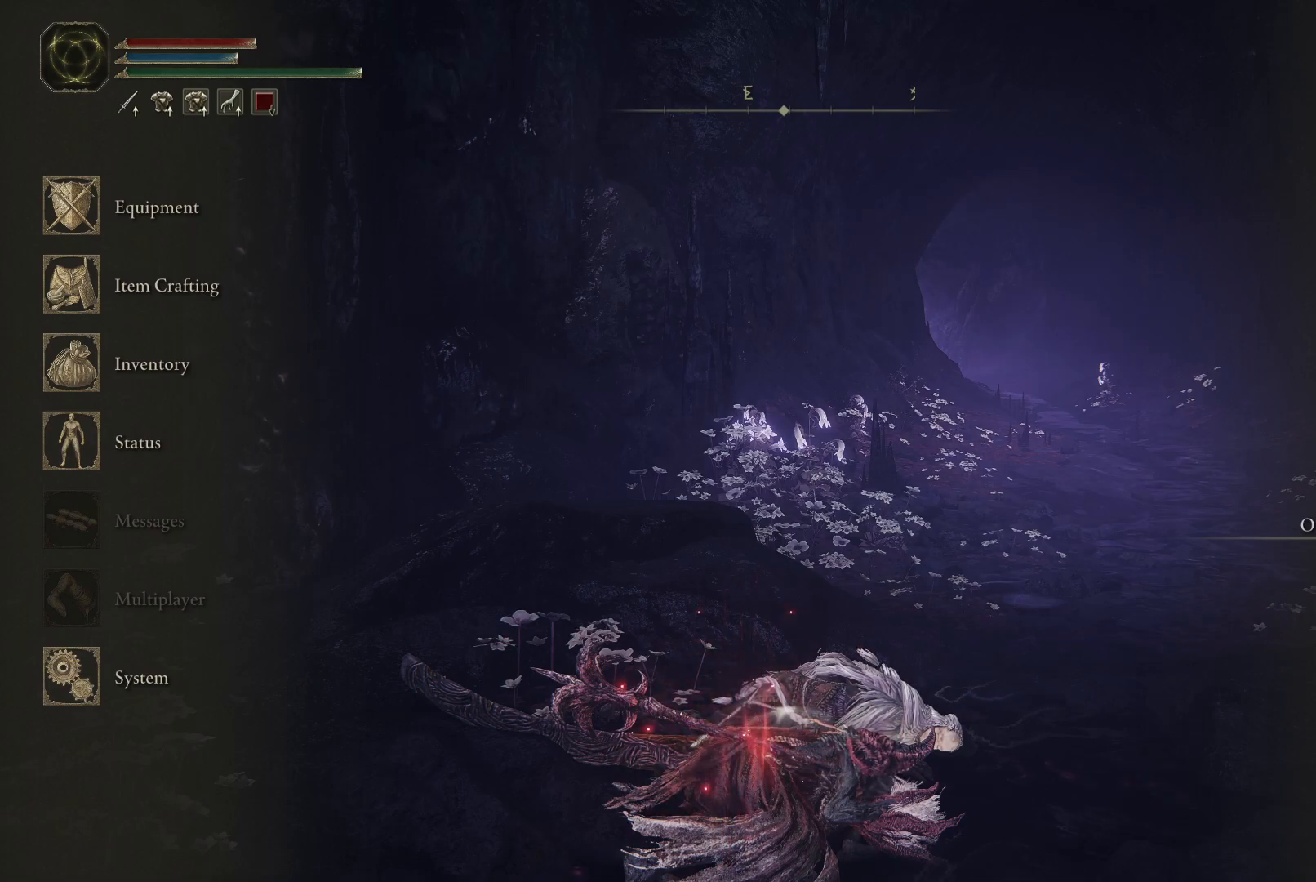
{"buttons": [], "left_stick": "up-right", "right_stick": "down-right", "events": [[150, "right_stick", "down"], [333, "right_stick", "down-right"]]}
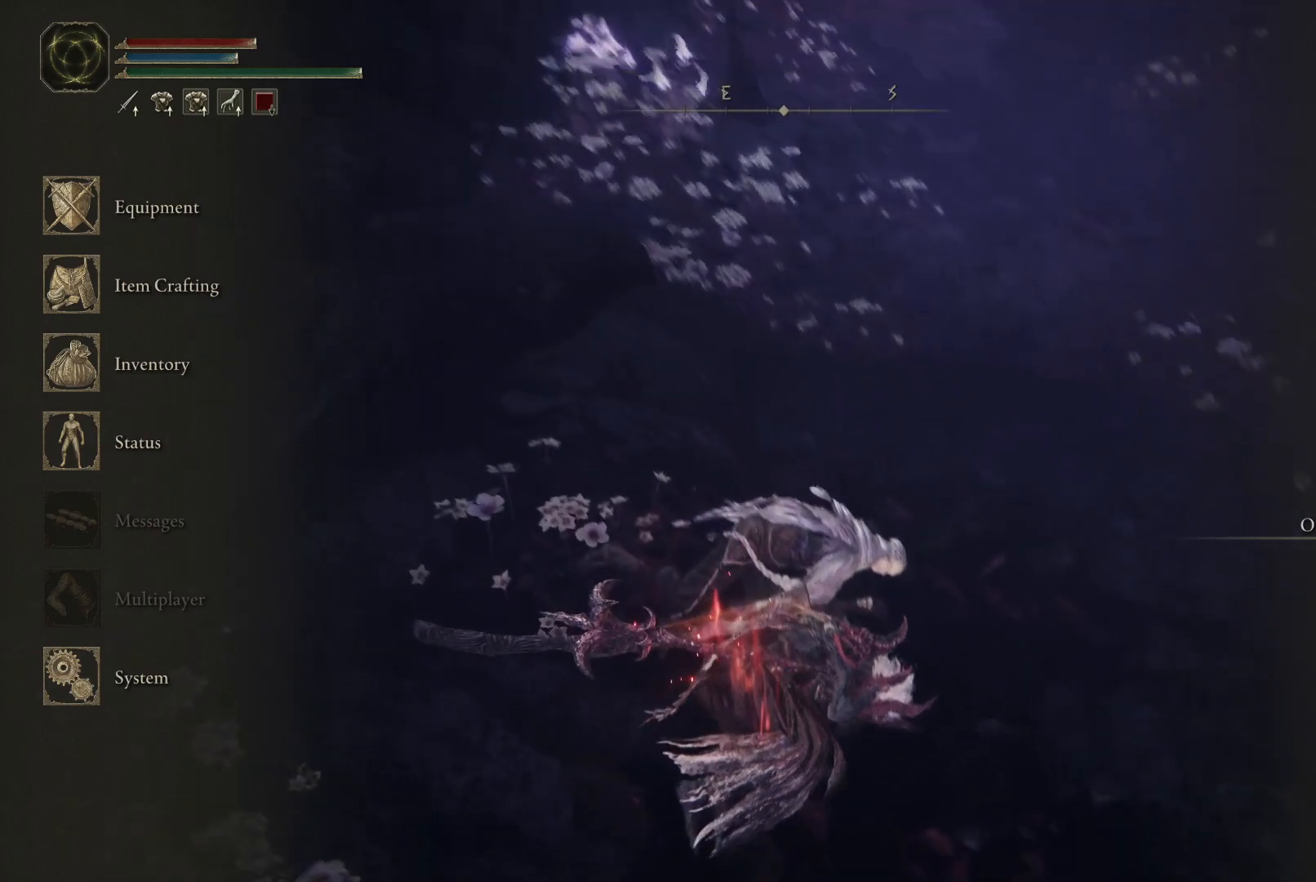
{"buttons": [], "left_stick": "up-right", "right_stick": "down-right", "events": []}
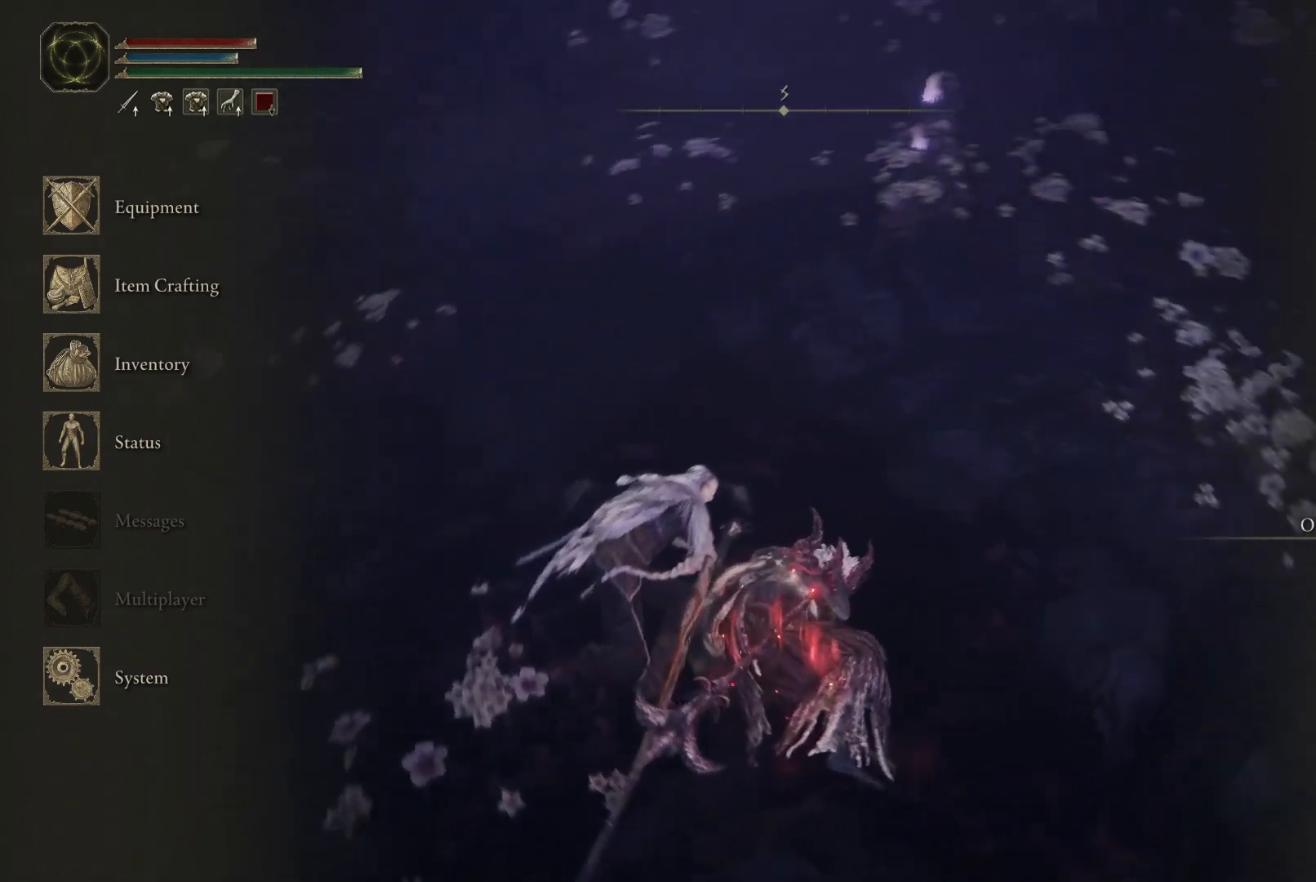
{"buttons": [], "left_stick": "up-right", "right_stick": "right", "events": [[283, "right_stick", "right"]]}
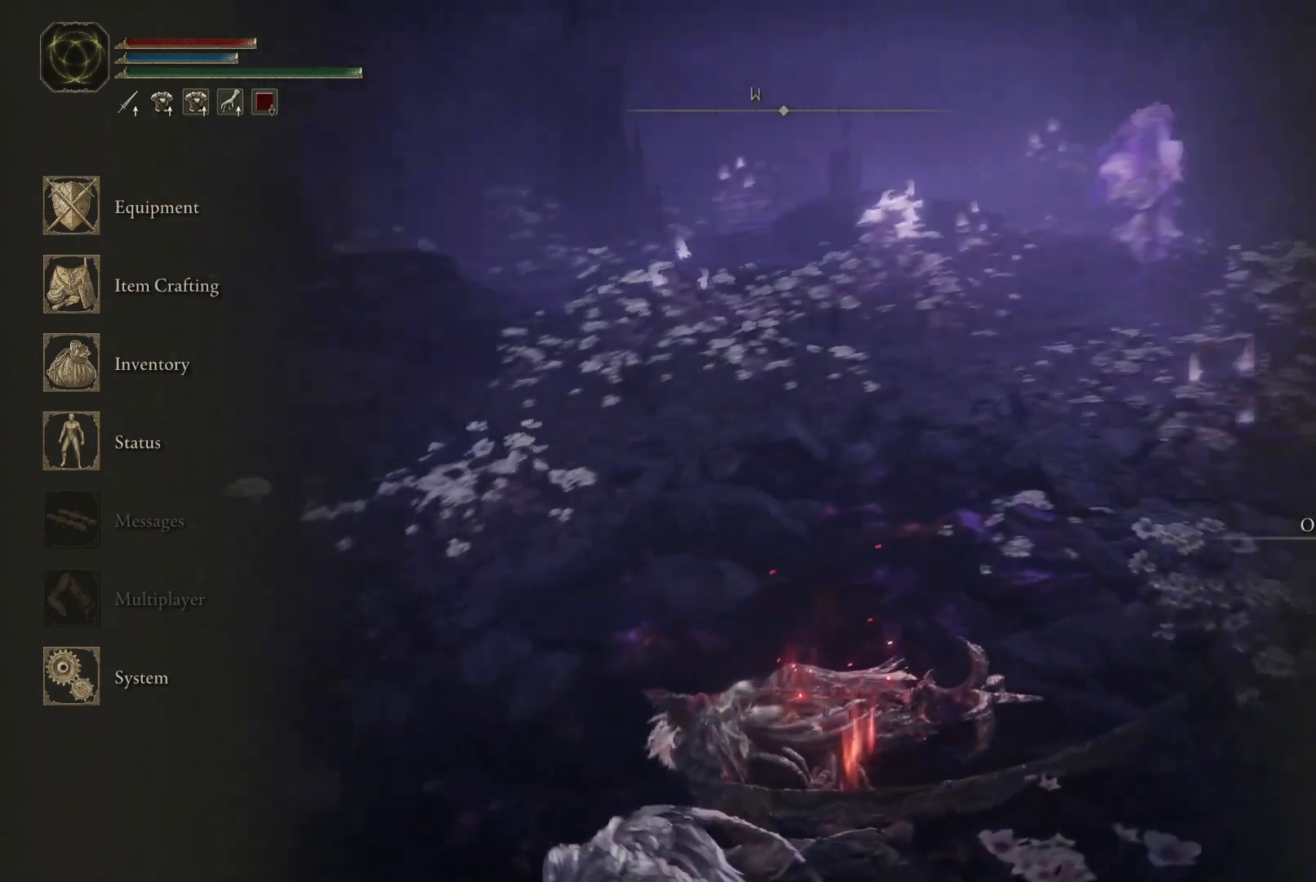
{"buttons": [], "left_stick": "up-right", "right_stick": "center", "events": [[50, "right_stick", "center"], [150, "B", "down"], [250, "B", "up"]]}
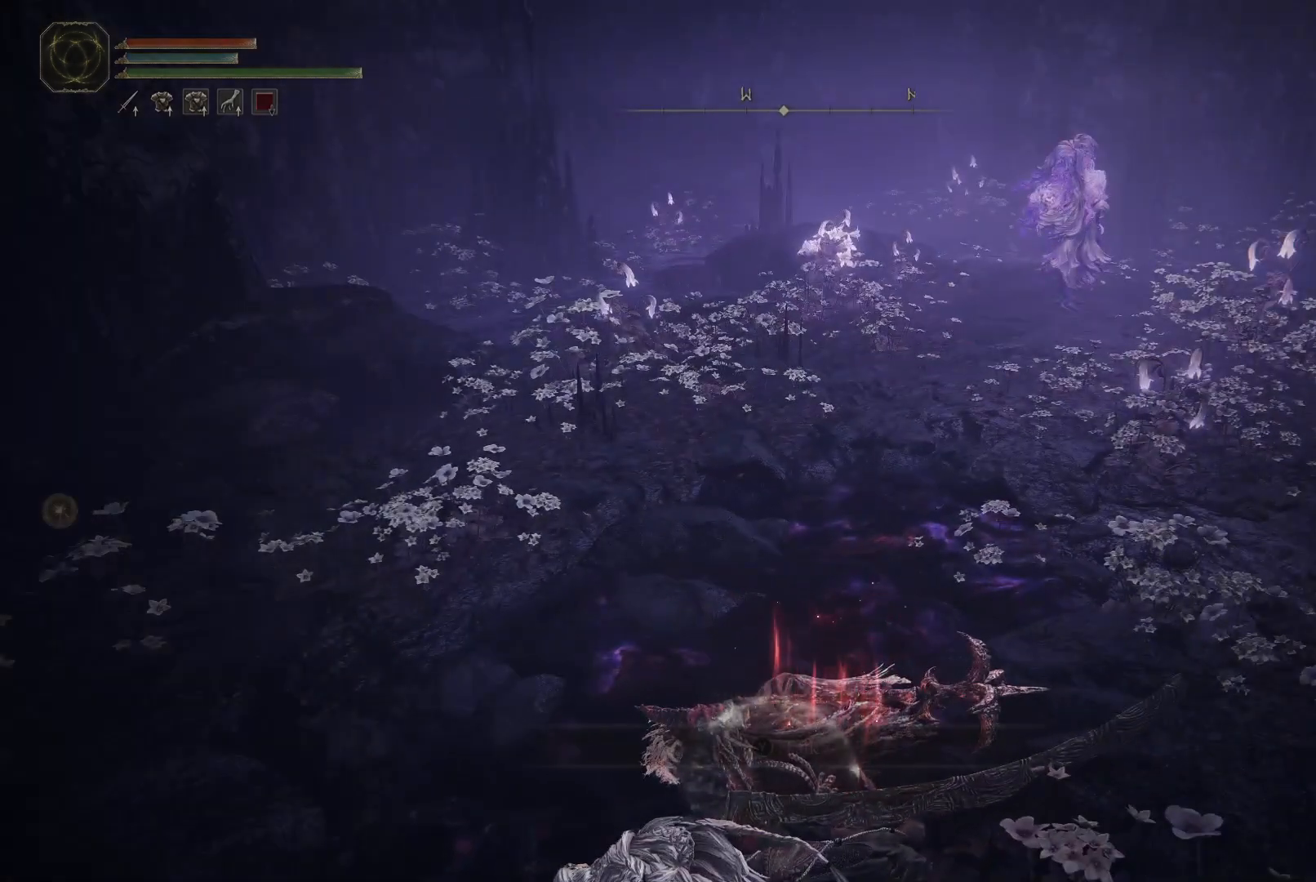
{"buttons": [], "left_stick": "up-right", "right_stick": "center", "events": []}
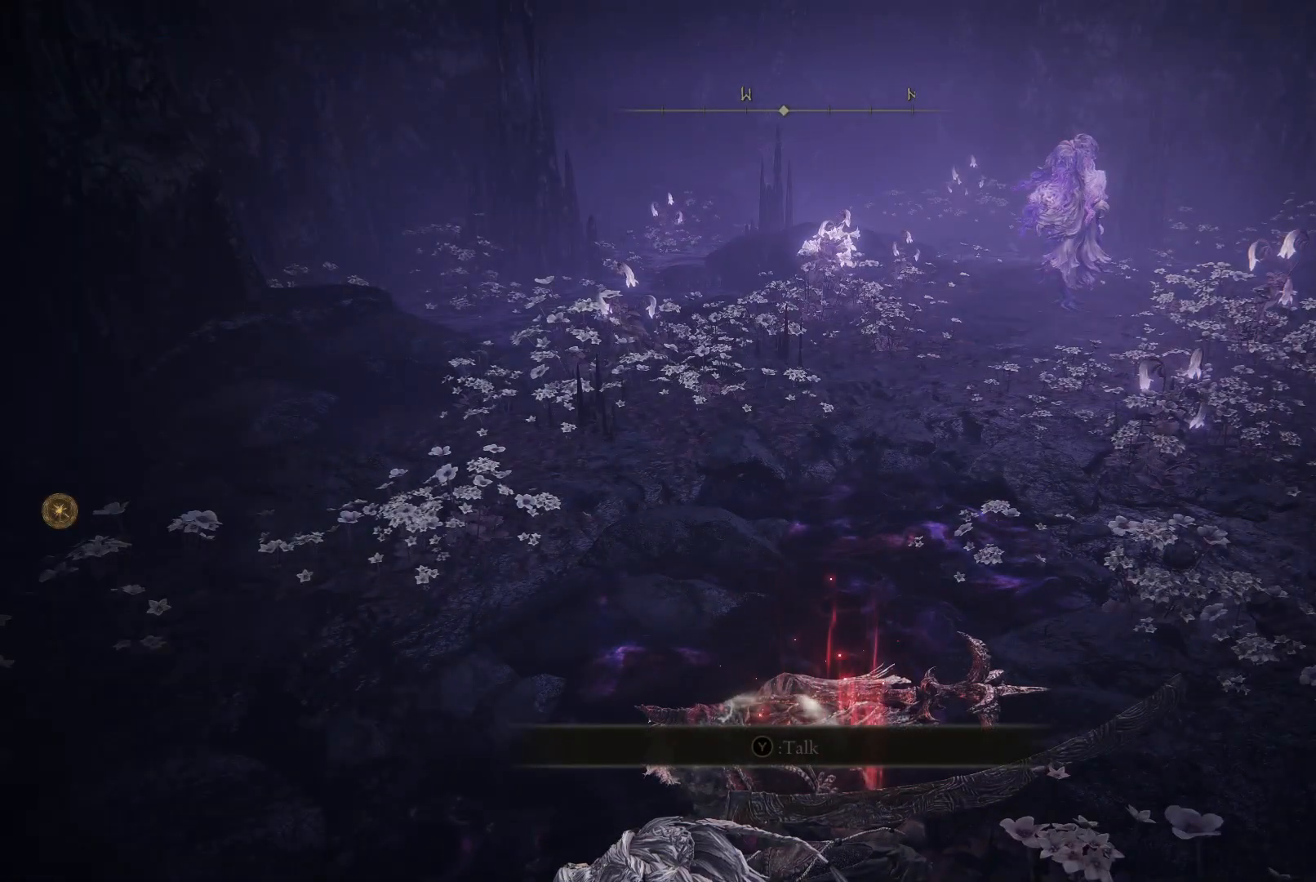
{"buttons": [], "left_stick": "up", "right_stick": "center", "events": [[83, "left_stick", "up"]]}
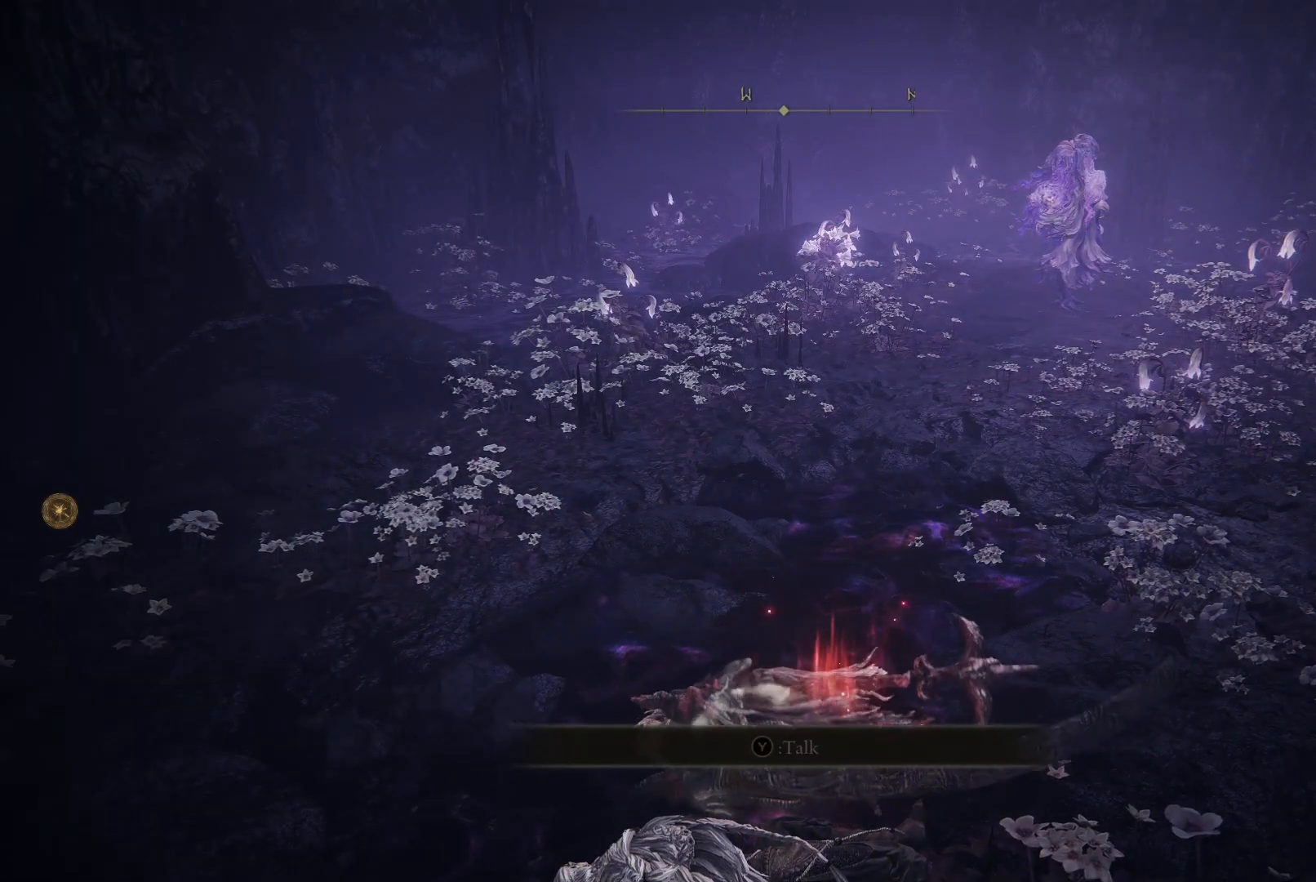
{"buttons": [], "left_stick": "up", "right_stick": "center", "events": [[50, "right_stick", "right"], [133, "right_stick", "up-right"], [300, "right_stick", "center"]]}
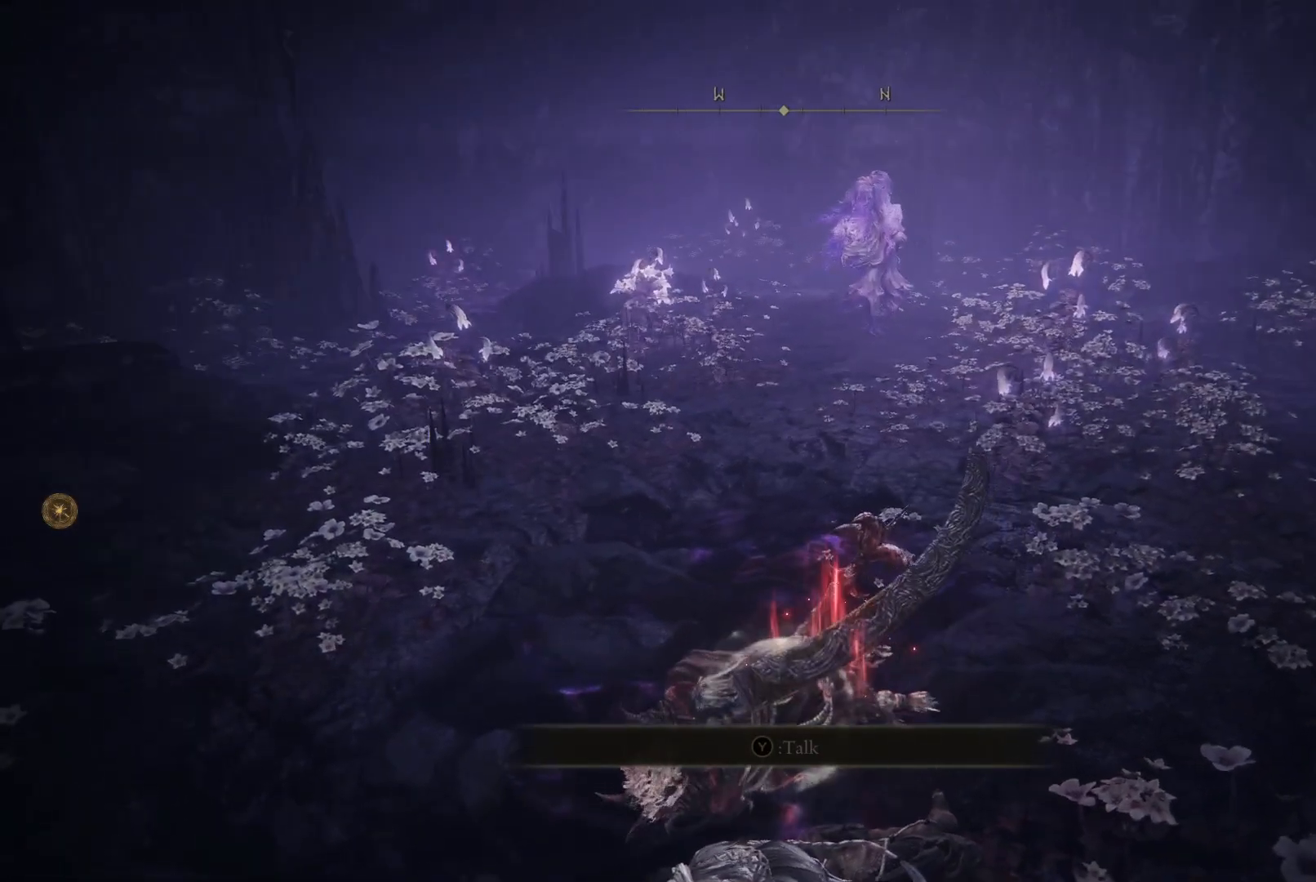
{"buttons": [], "left_stick": "up", "right_stick": "center", "events": [[67, "B", "down"], [133, "B", "up"]]}
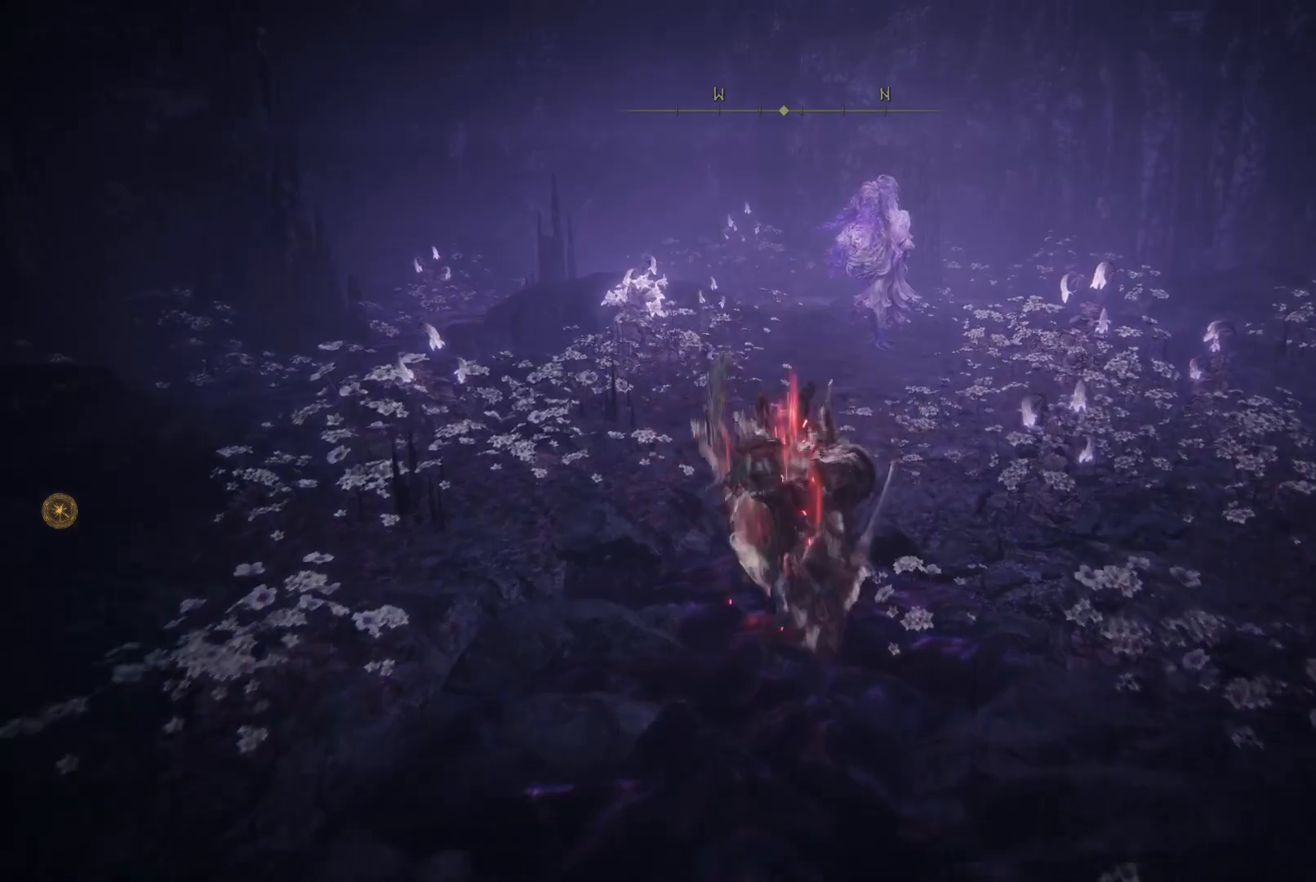
{"buttons": ["B"], "left_stick": "up", "right_stick": "center", "events": [[200, "B", "down"]]}
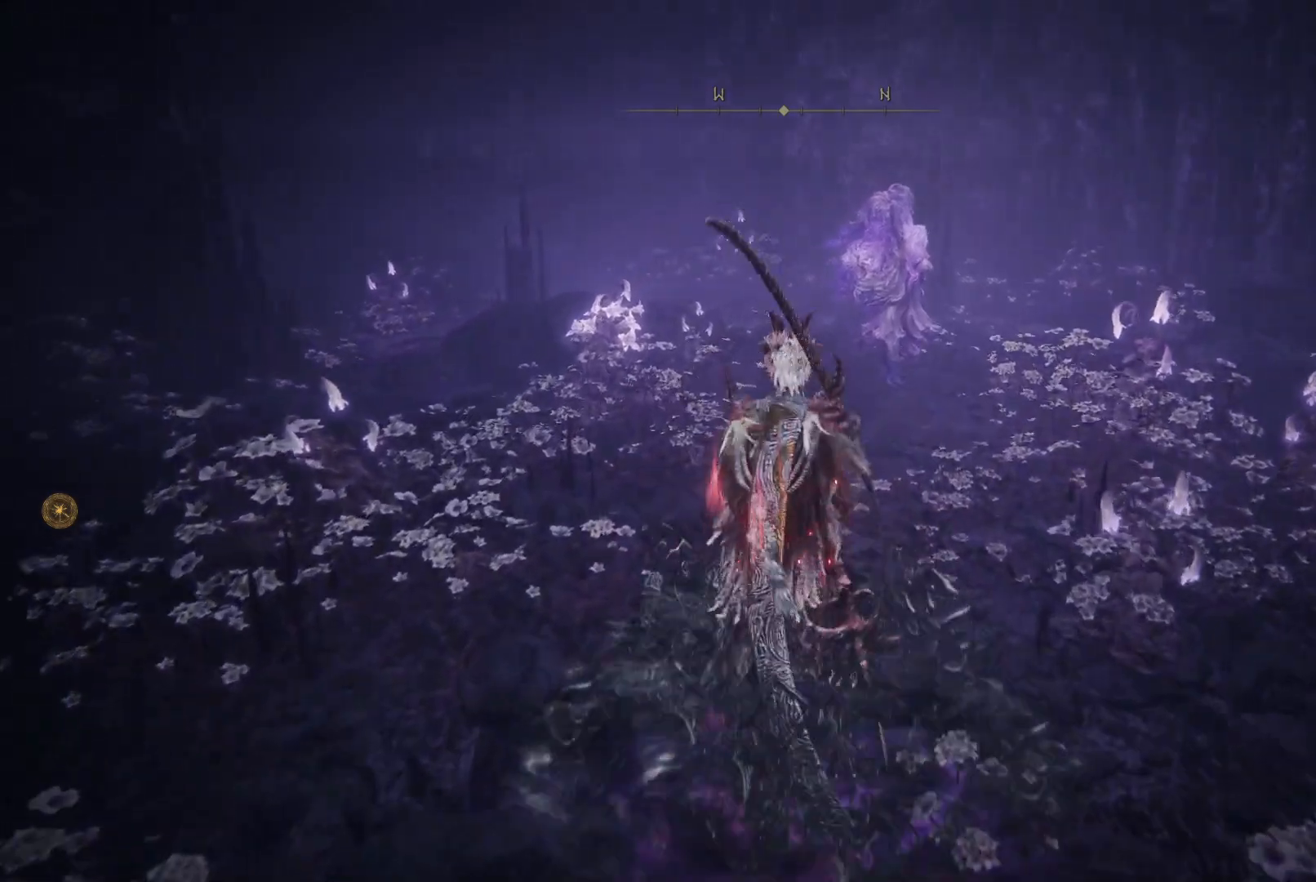
{"buttons": ["B"], "left_stick": "up", "right_stick": "center", "events": []}
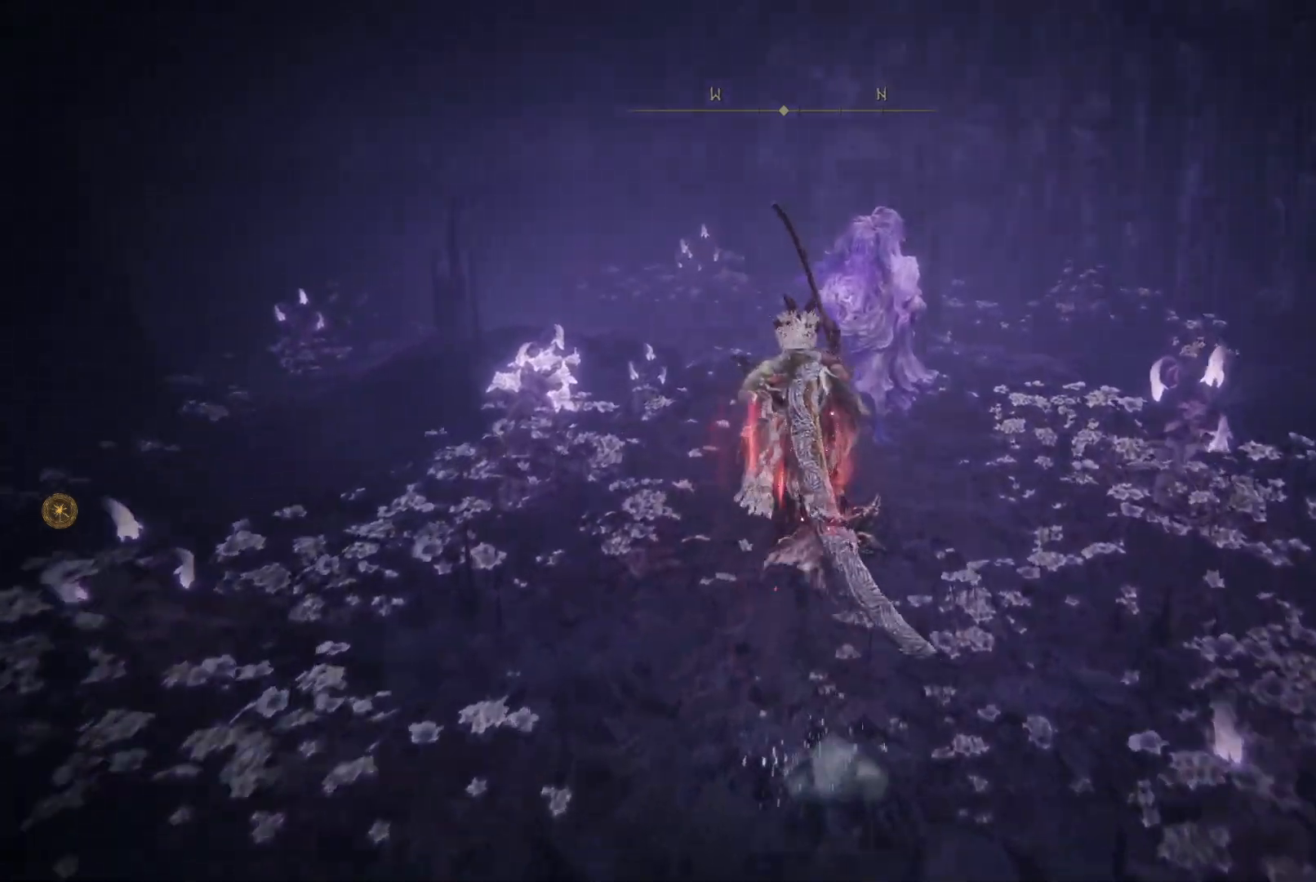
{"buttons": [], "left_stick": "center", "right_stick": "center", "events": [[267, "B", "up"], [417, "left_stick", "center"]]}
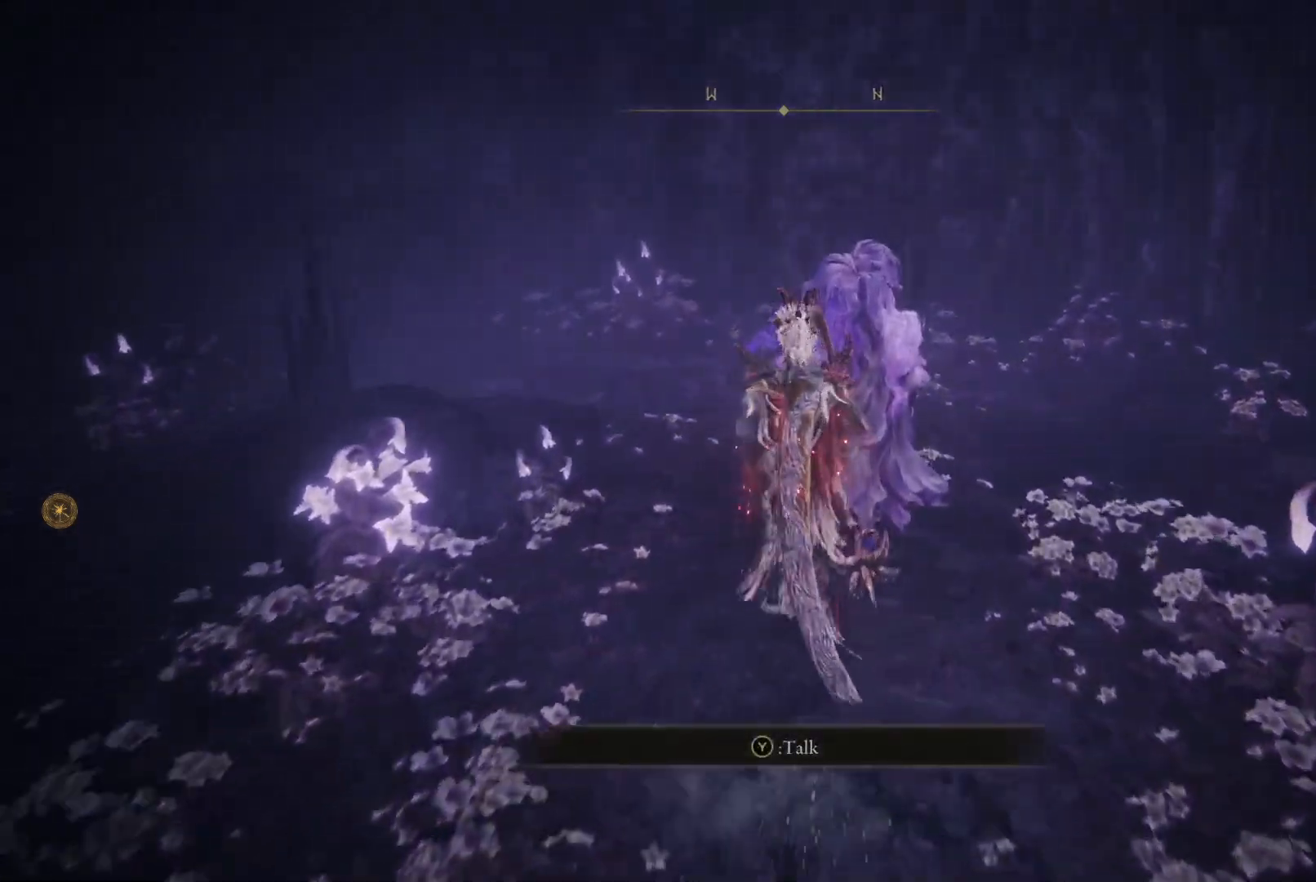
{"buttons": [], "left_stick": "center", "right_stick": "center", "events": [[100, "Y", "down"], [183, "Y", "up"]]}
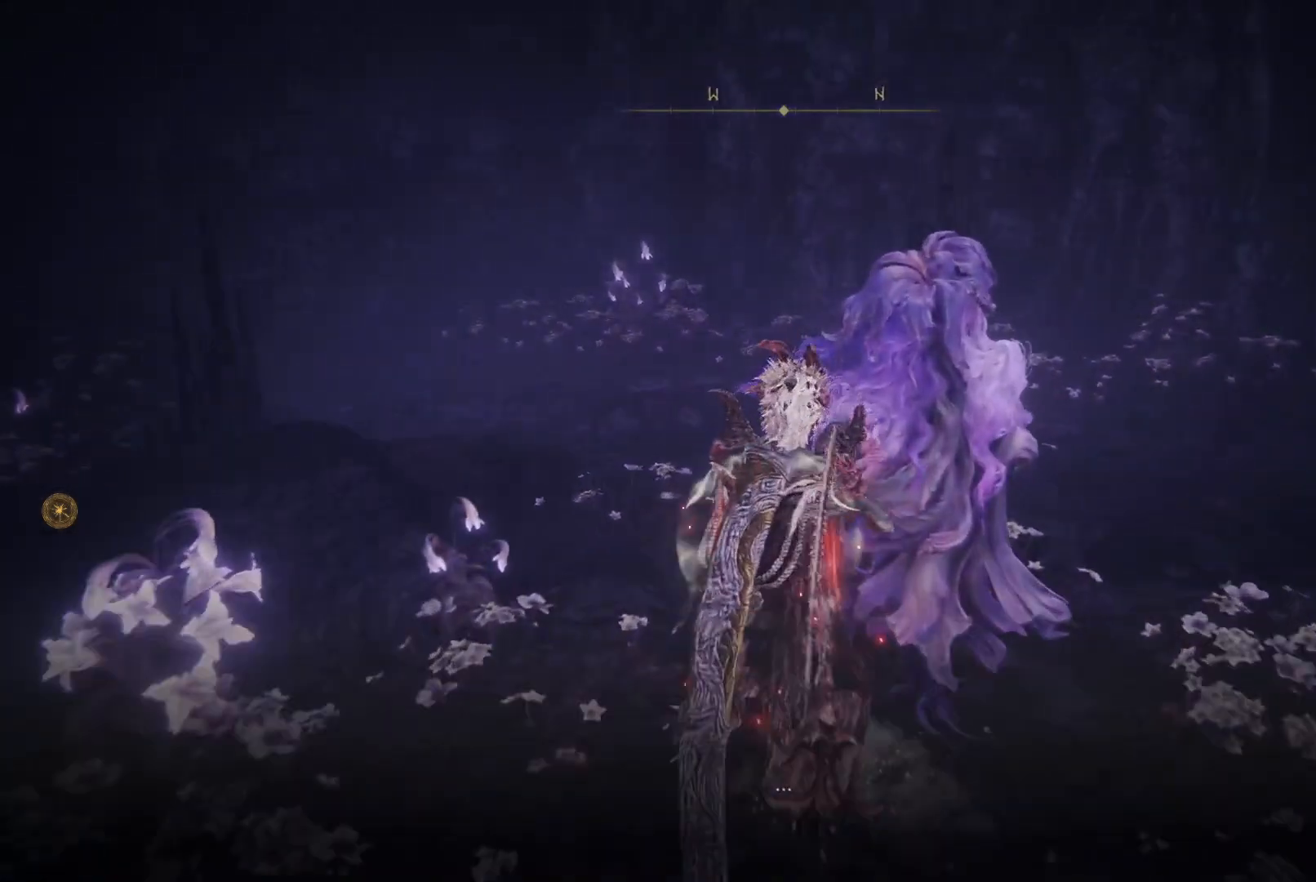
{"buttons": [], "left_stick": "center", "right_stick": "center", "events": [[283, "right_stick", "right"], [467, "right_stick", "center"]]}
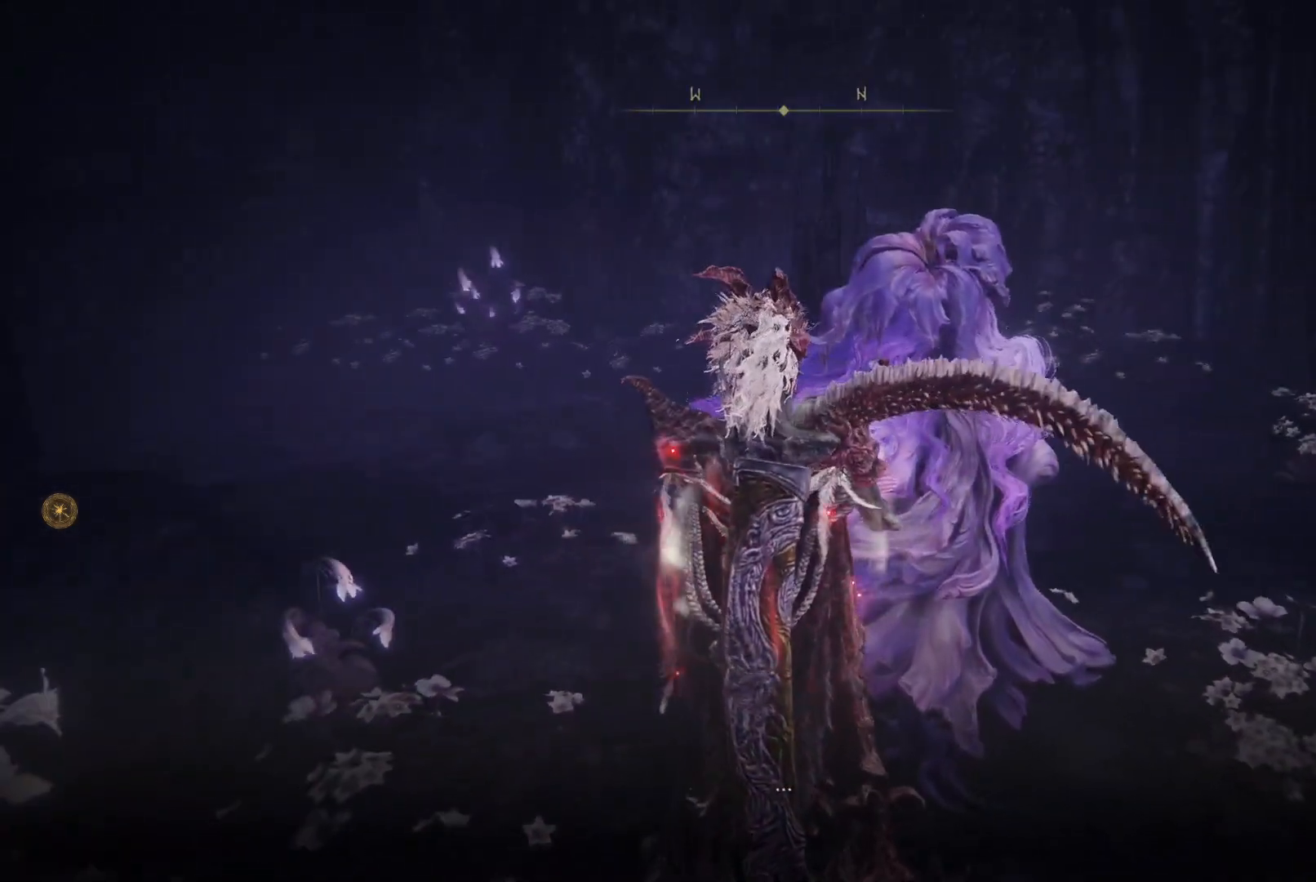
{"buttons": [], "left_stick": "center", "right_stick": "center", "events": [[17, "A", "down"], [133, "A", "up"]]}
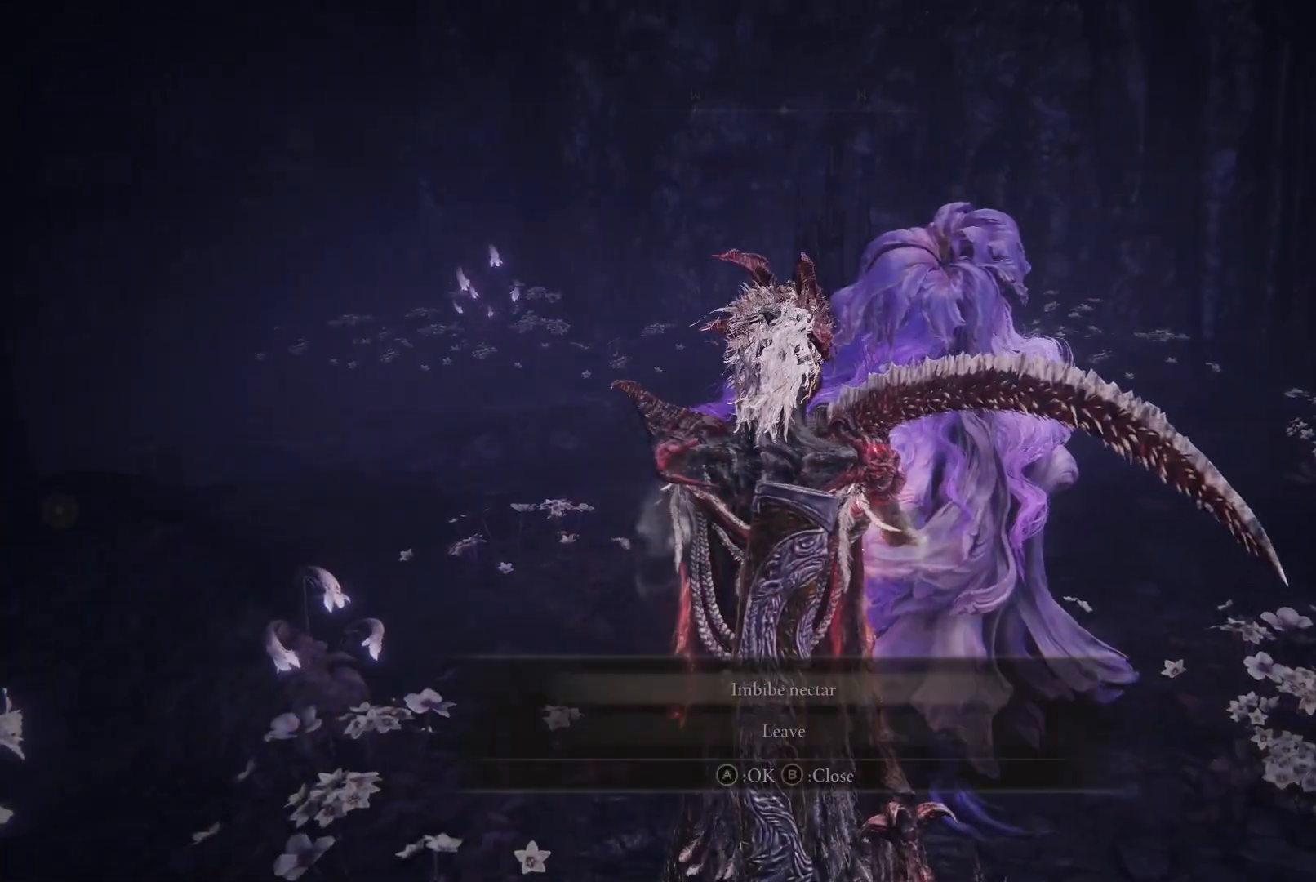
{"buttons": [], "left_stick": "center", "right_stick": "center", "events": []}
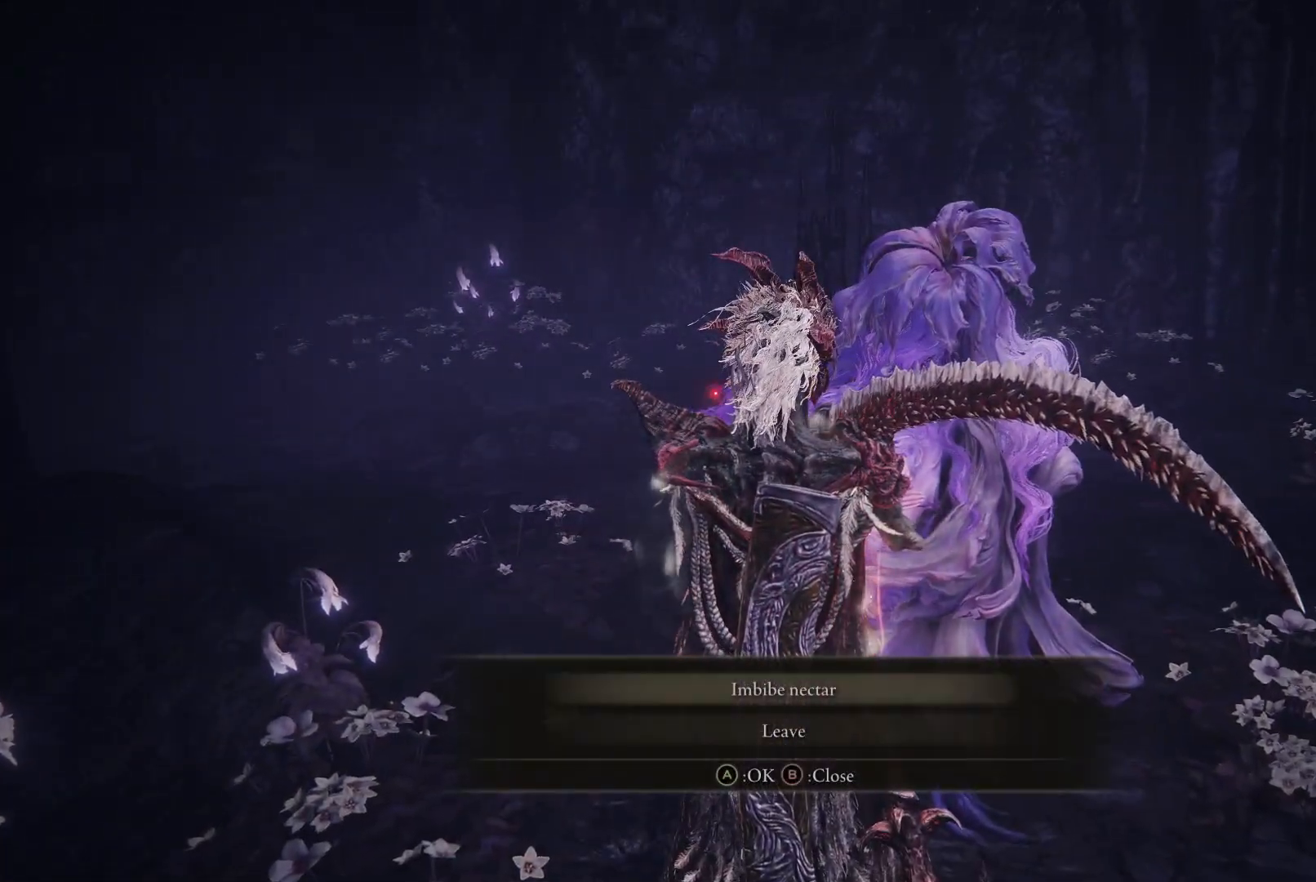
{"buttons": [], "left_stick": "center", "right_stick": "center", "events": []}